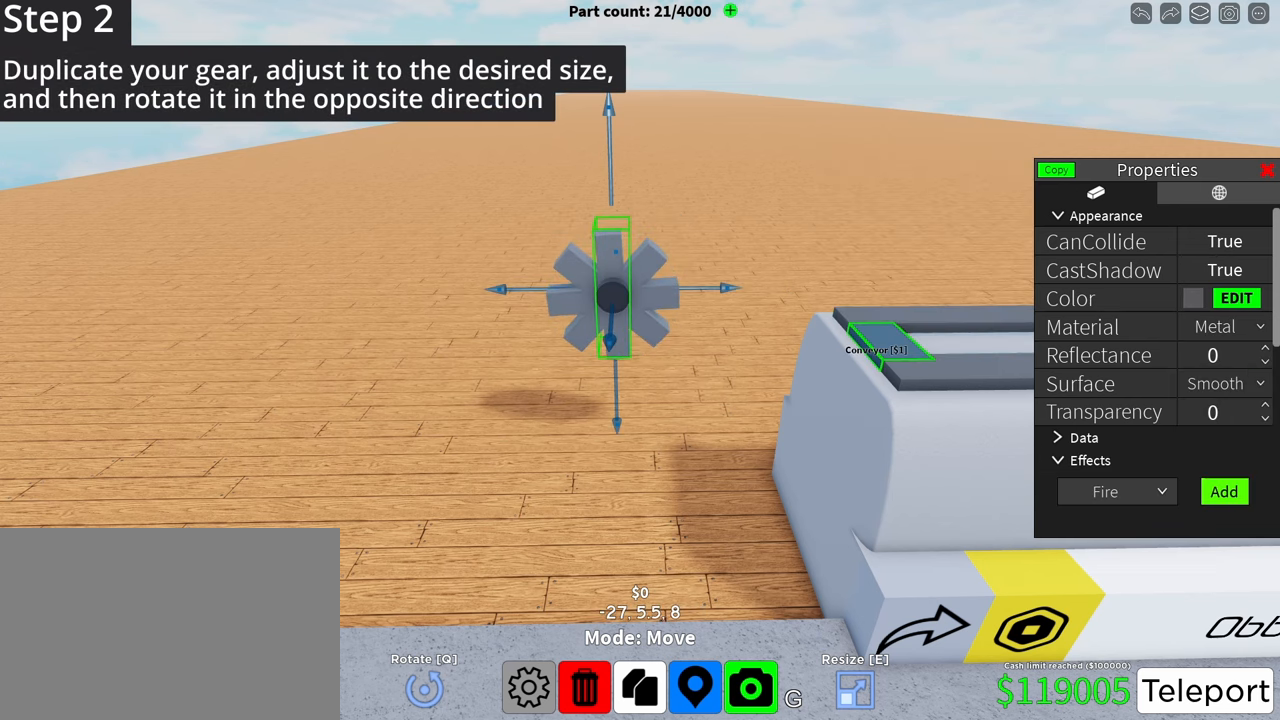
Gameplay with keyboard; each line is a JSON object with the keys held at the frame after it. "events" lists presses ("down") and releases ("up") of "a", "alt", "c", "caps_lock", "ctrl", "d", "f", "g", "q", "r", "s", "shift", "space", "t", "tab", "v", "w", "x" and "z" between this image and that frame as [ms after this image, input, new state], when the widget could be followed in between; "e" appears only as held states. No other keys are recorded. Mouse input is not recorded.
{"keys": ["ctrl"], "events": [[396, "ctrl", "down"]]}
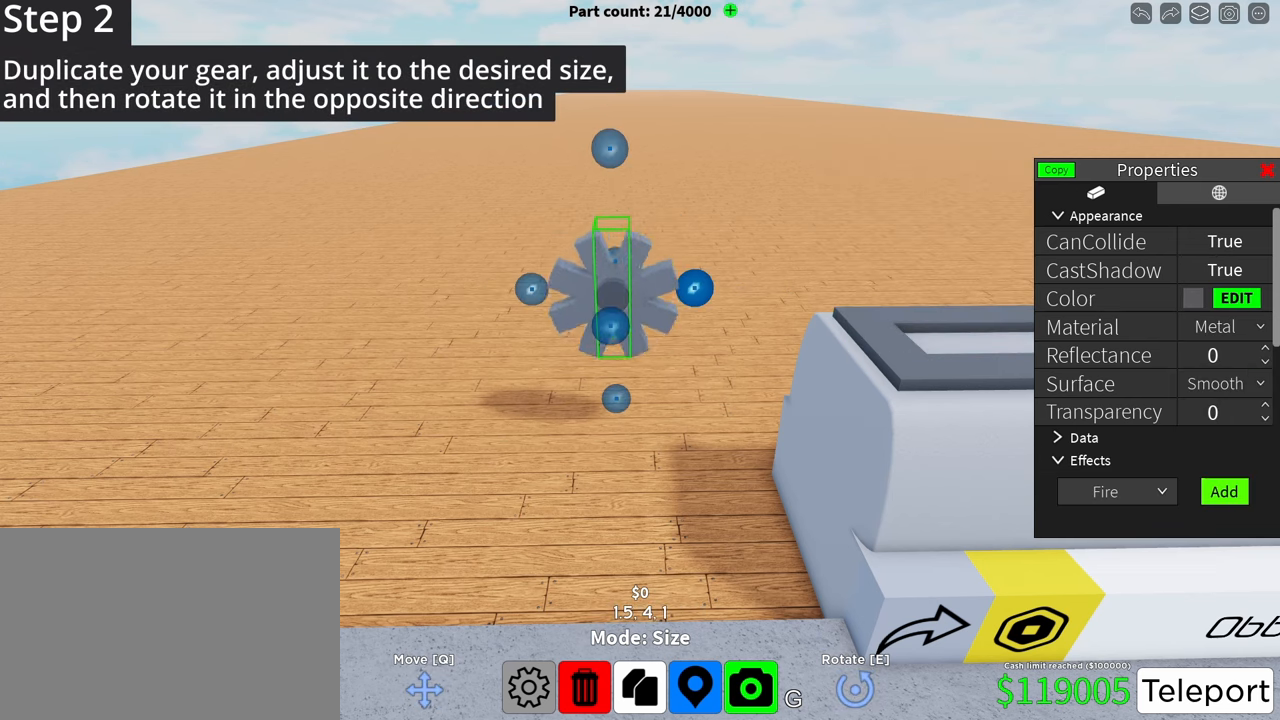
{"keys": ["ctrl"], "events": []}
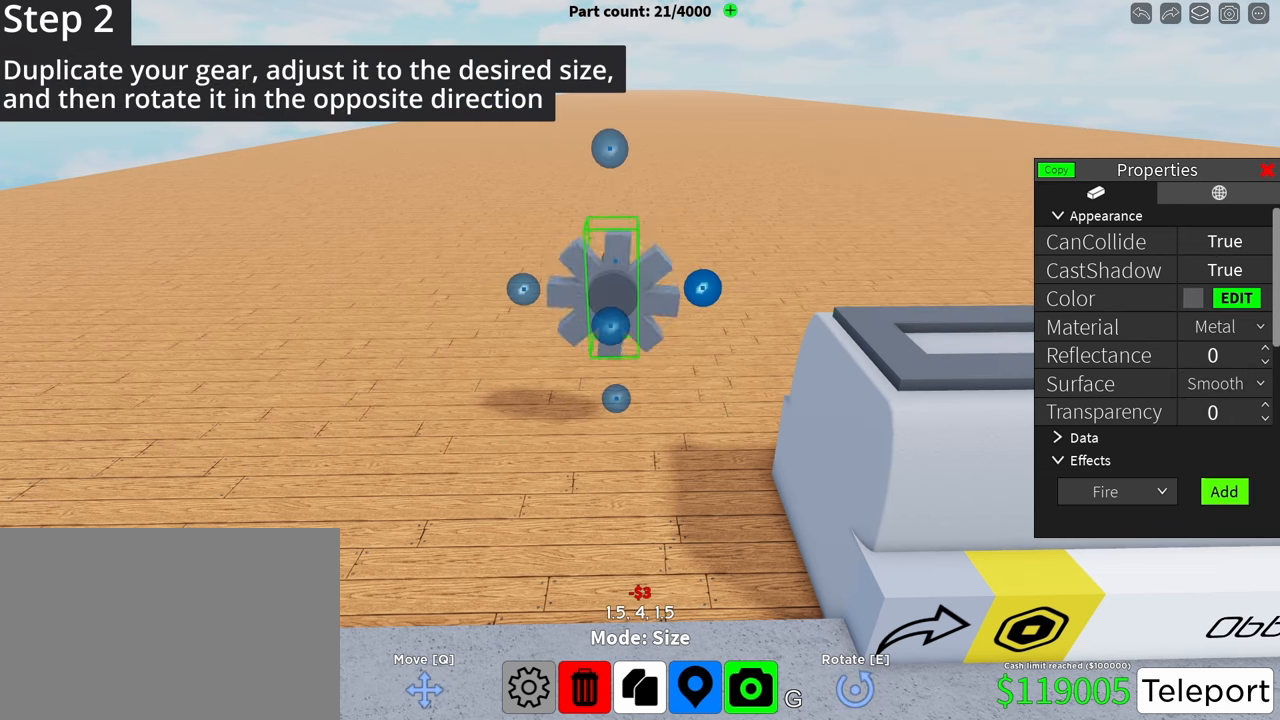
{"keys": [], "events": [[396, "ctrl", "up"]]}
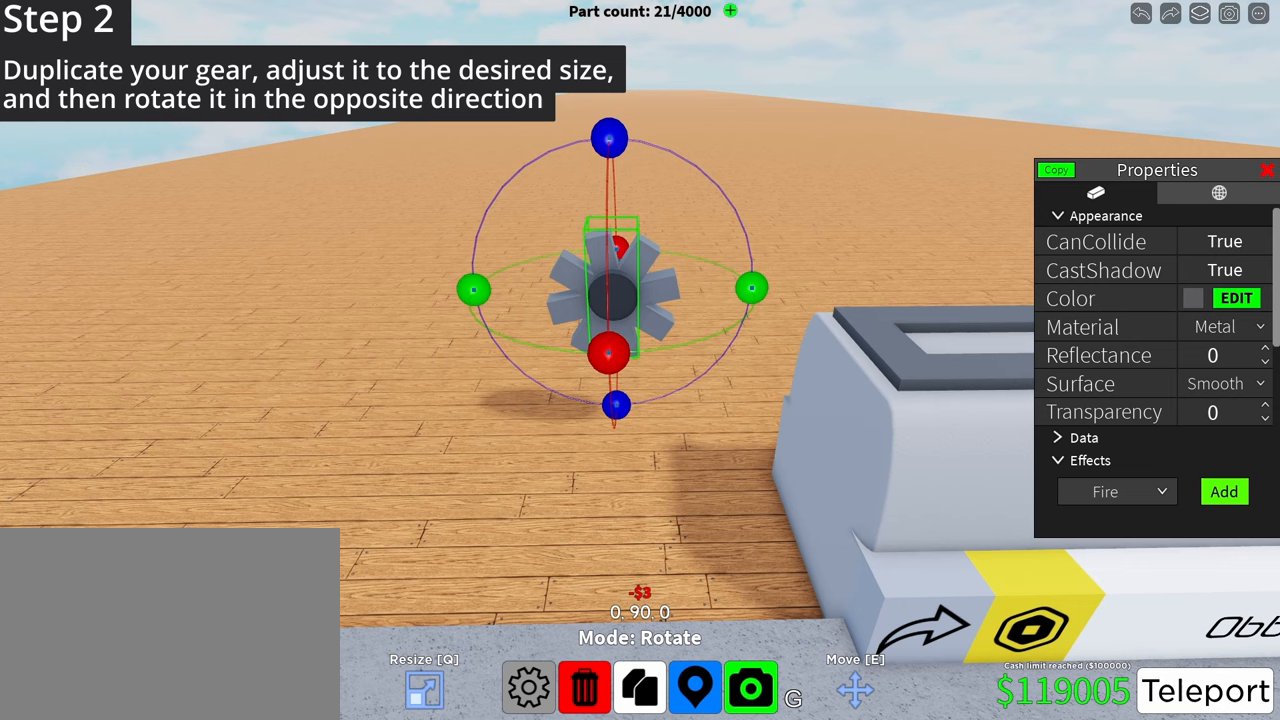
{"keys": [], "events": []}
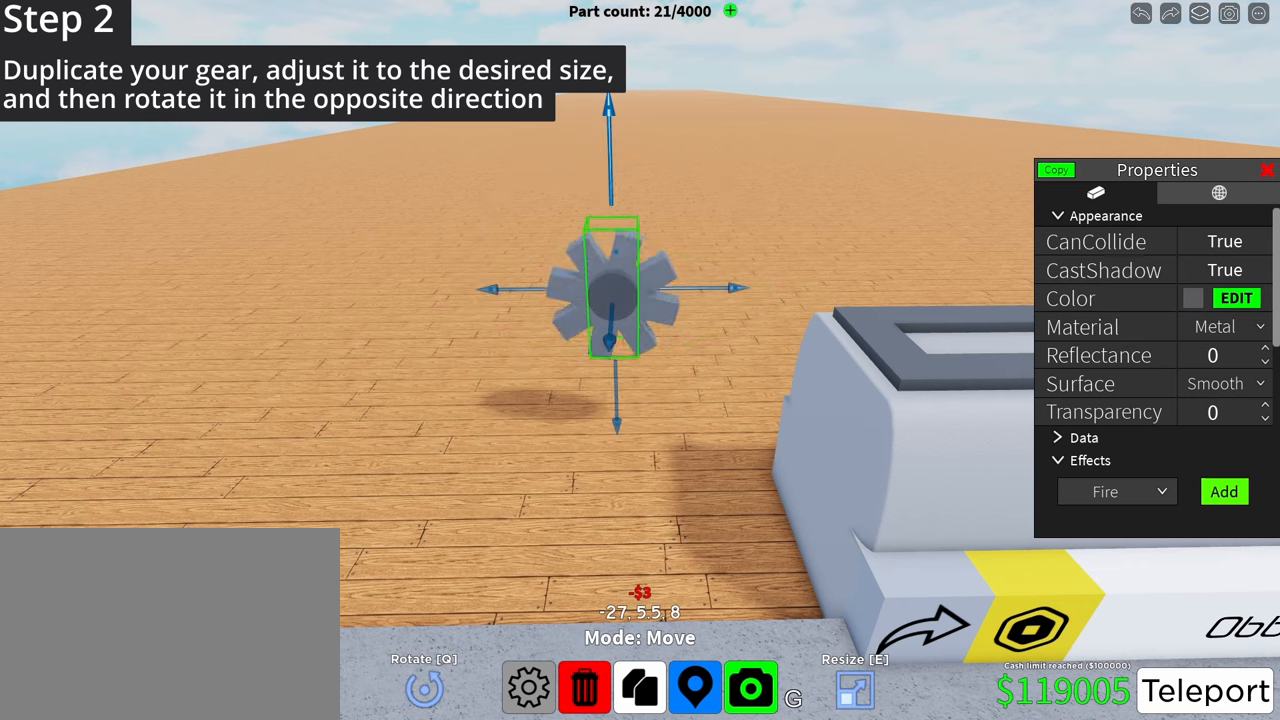
{"keys": [], "events": []}
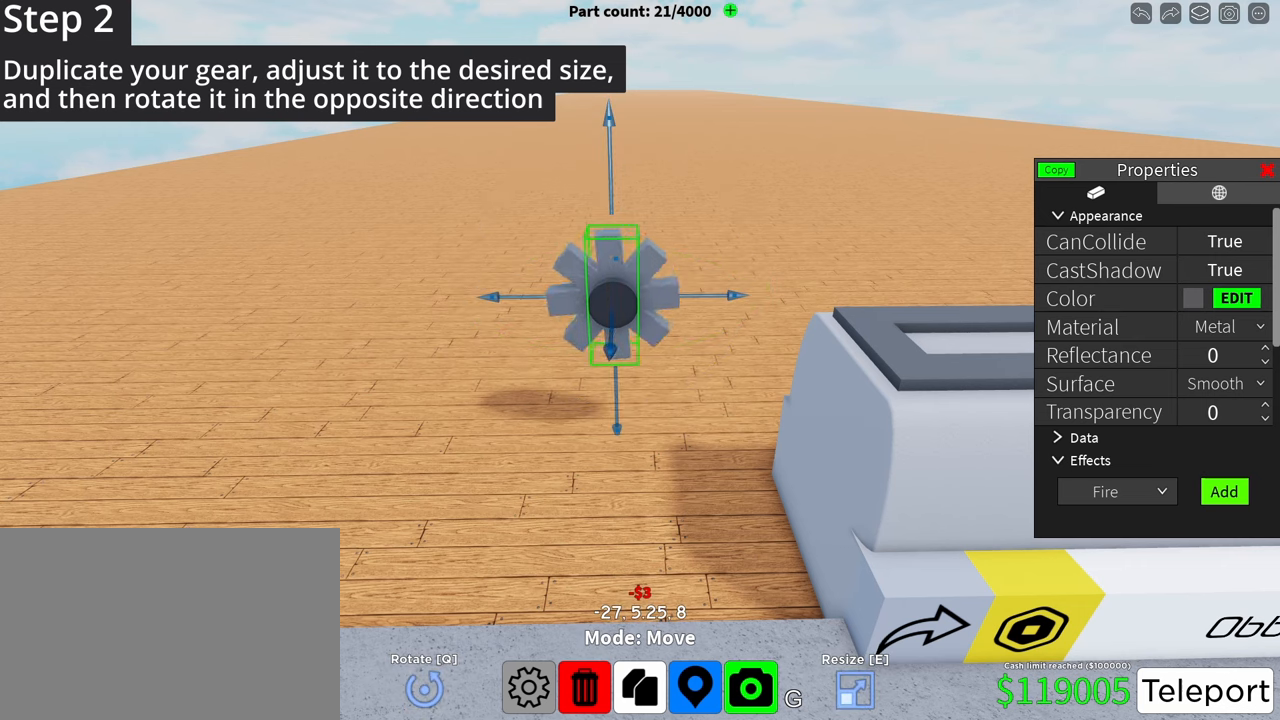
{"keys": ["ctrl"], "events": [[500, "ctrl", "down"]]}
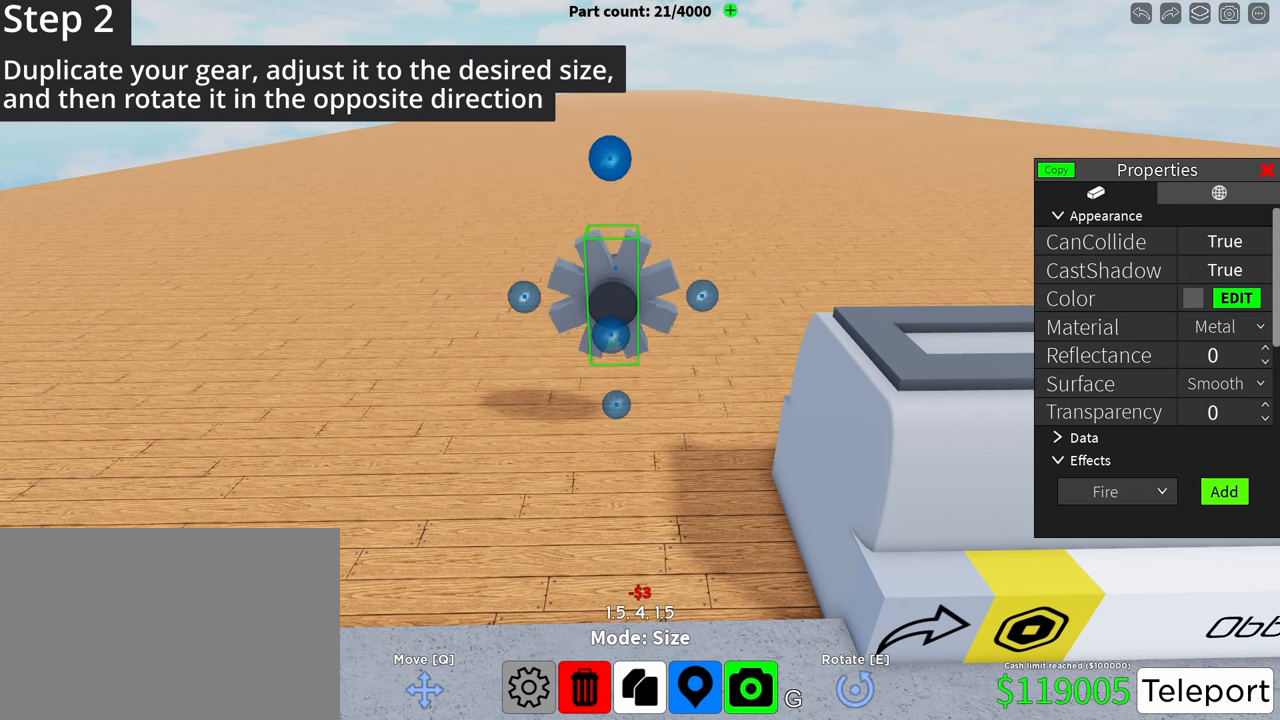
{"keys": ["ctrl"], "events": []}
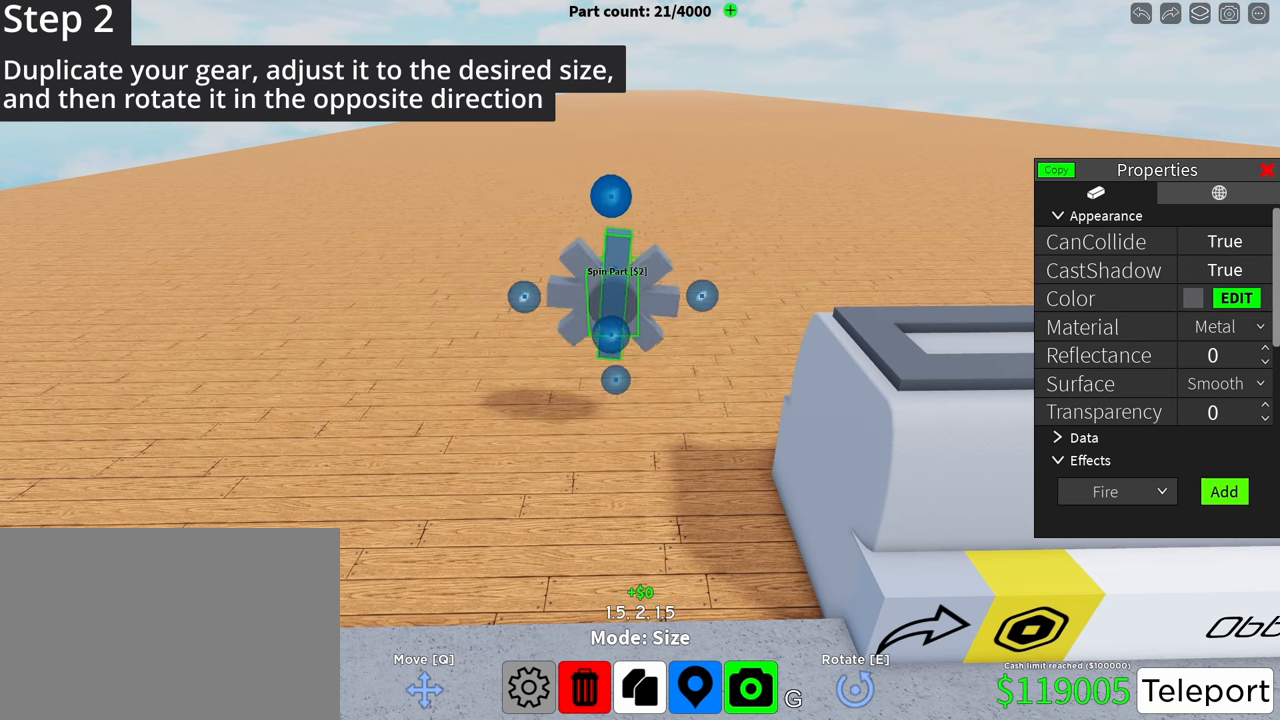
{"keys": [], "events": [[438, "ctrl", "up"]]}
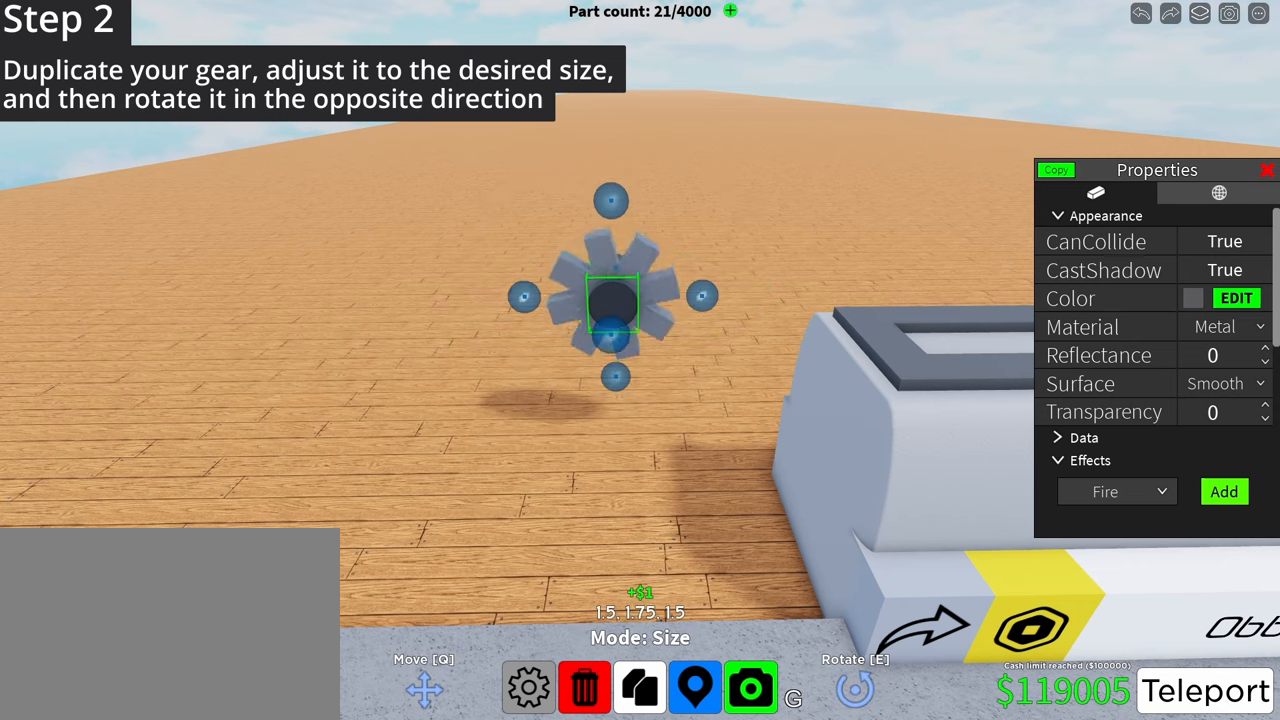
{"keys": [], "events": []}
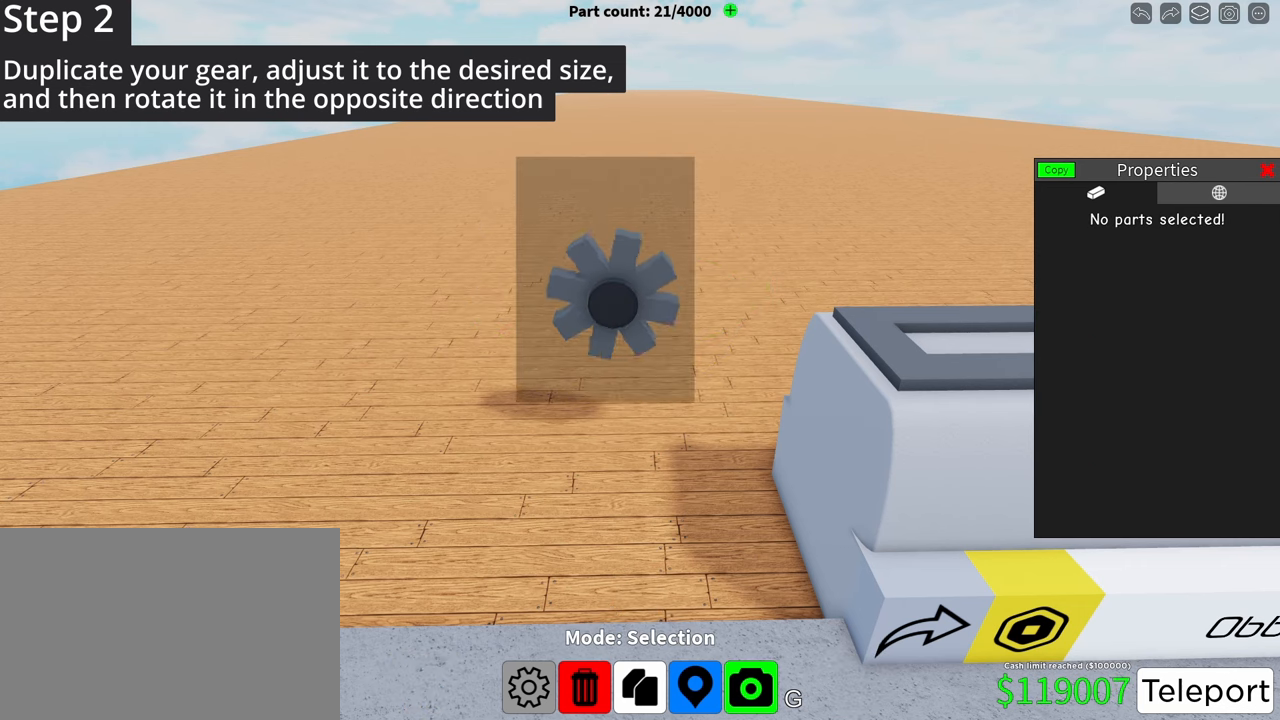
{"keys": [], "events": []}
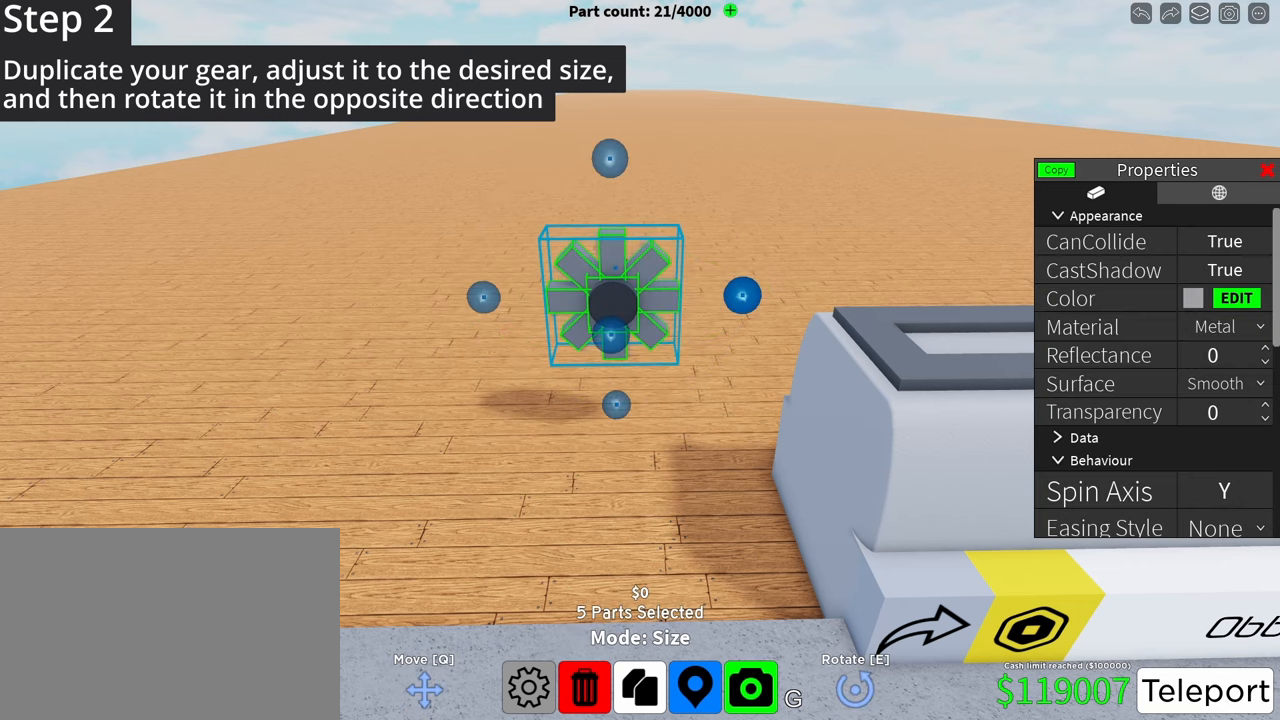
{"keys": [], "events": []}
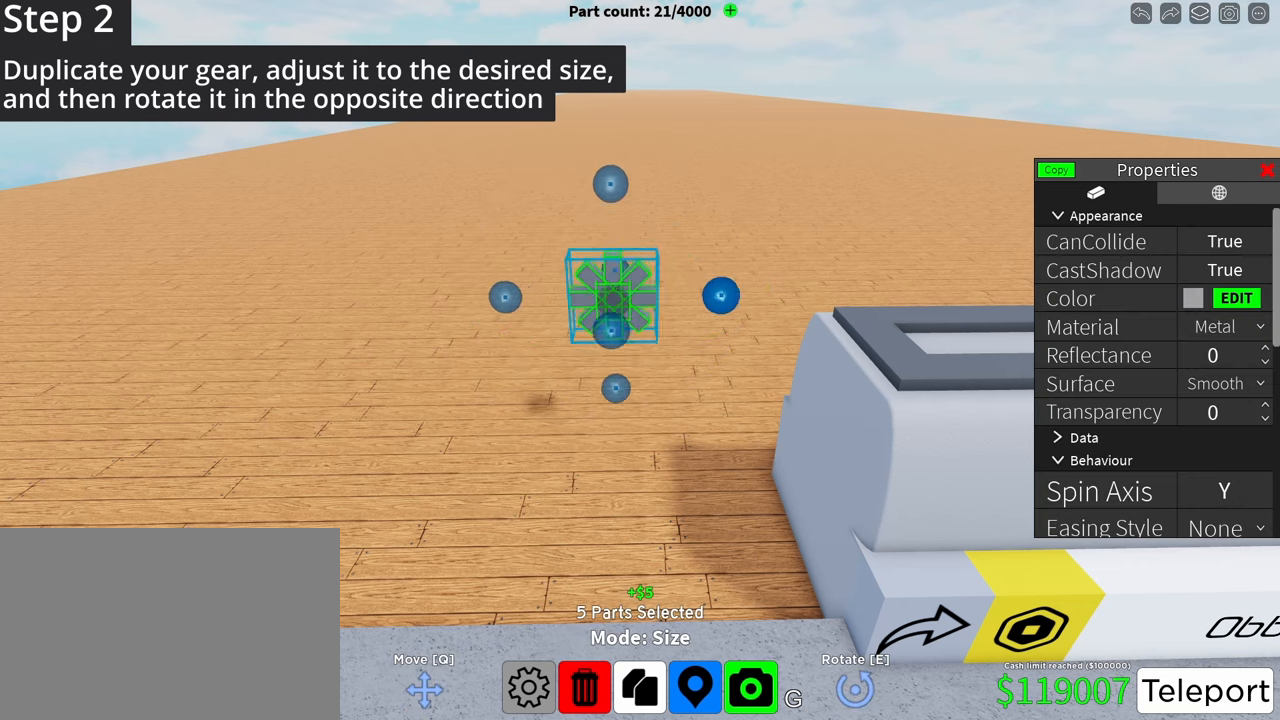
{"keys": [], "events": []}
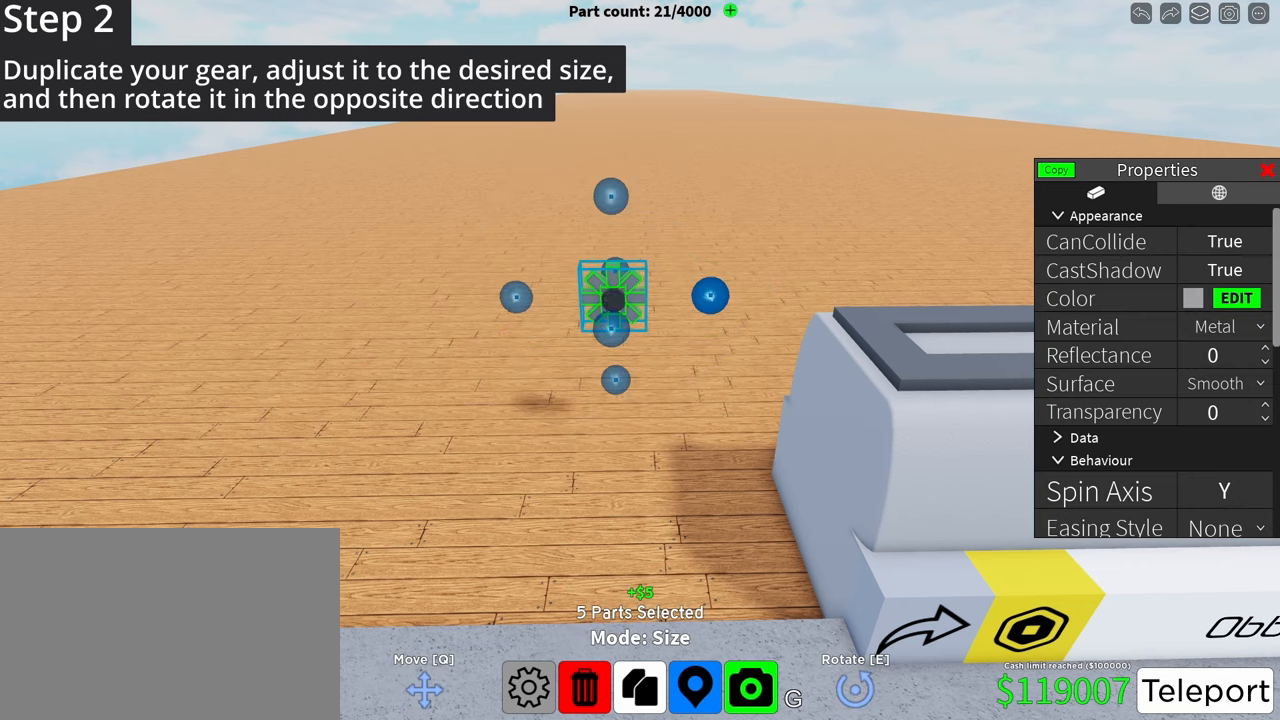
{"keys": ["ctrl"], "events": [[125, "ctrl", "down"], [417, "c", "down"], [479, "c", "up"]]}
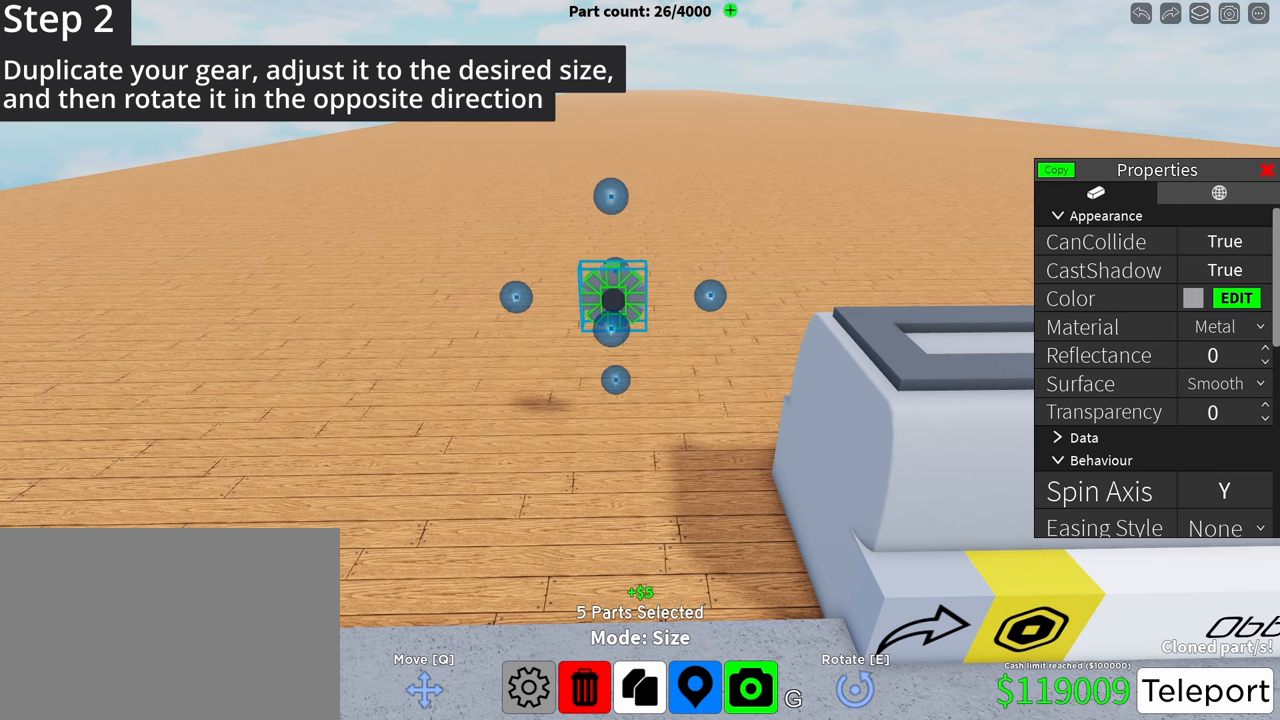
{"keys": [], "events": [[21, "ctrl", "up"]]}